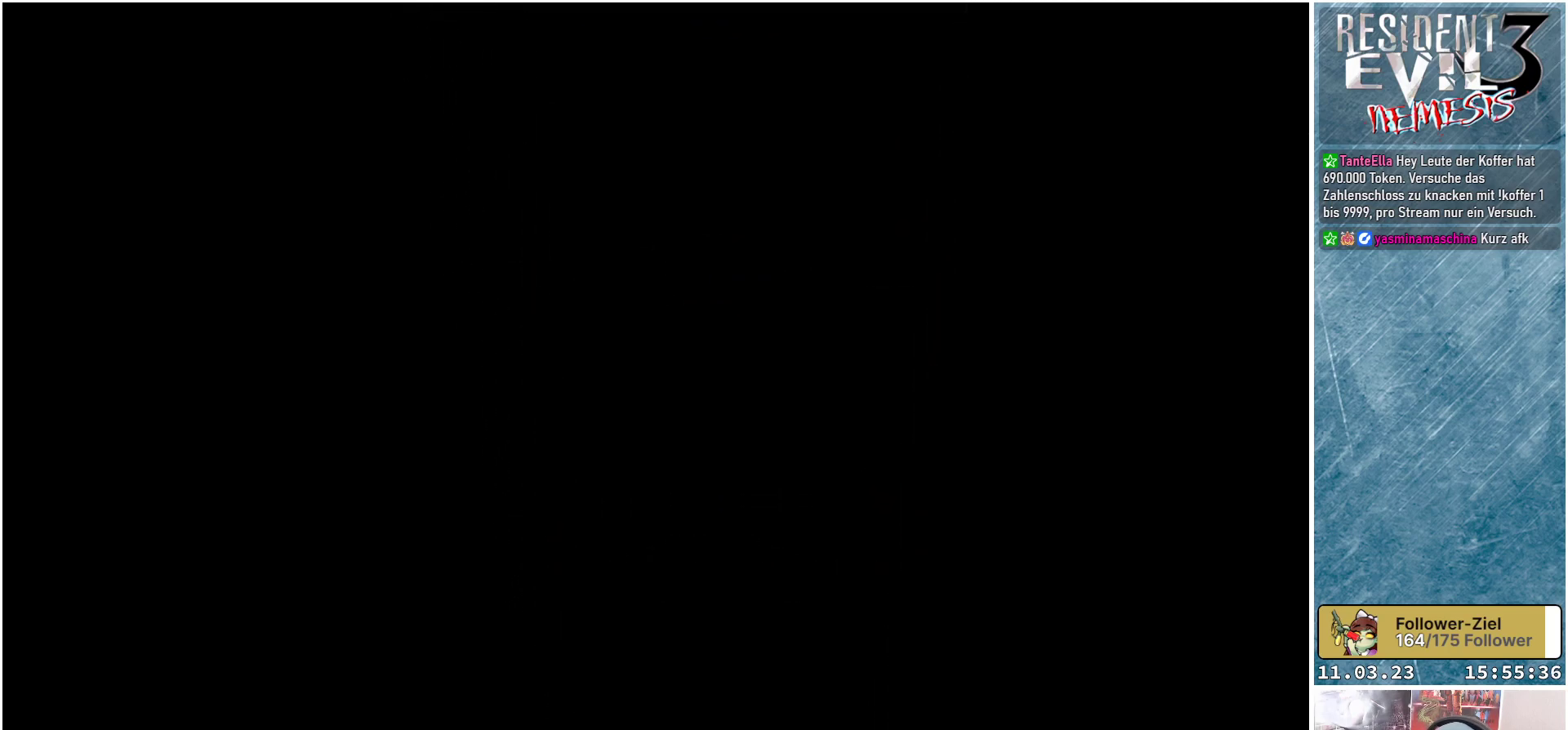
Gameplay with a controller (Xbox layout); each line is a JSON object with the inputs held at the frame after it. "events" lists button and stick changes between this image and that frame as [ms after this image, input, new state], when the widget could be followed in between. Not read: START right_stick.
{"buttons": ["X", "DPAD_UP", "DPAD_RIGHT"], "left_stick": "center", "events": [[250, "DPAD_UP", "down"], [267, "X", "down"], [483, "DPAD_RIGHT", "down"]]}
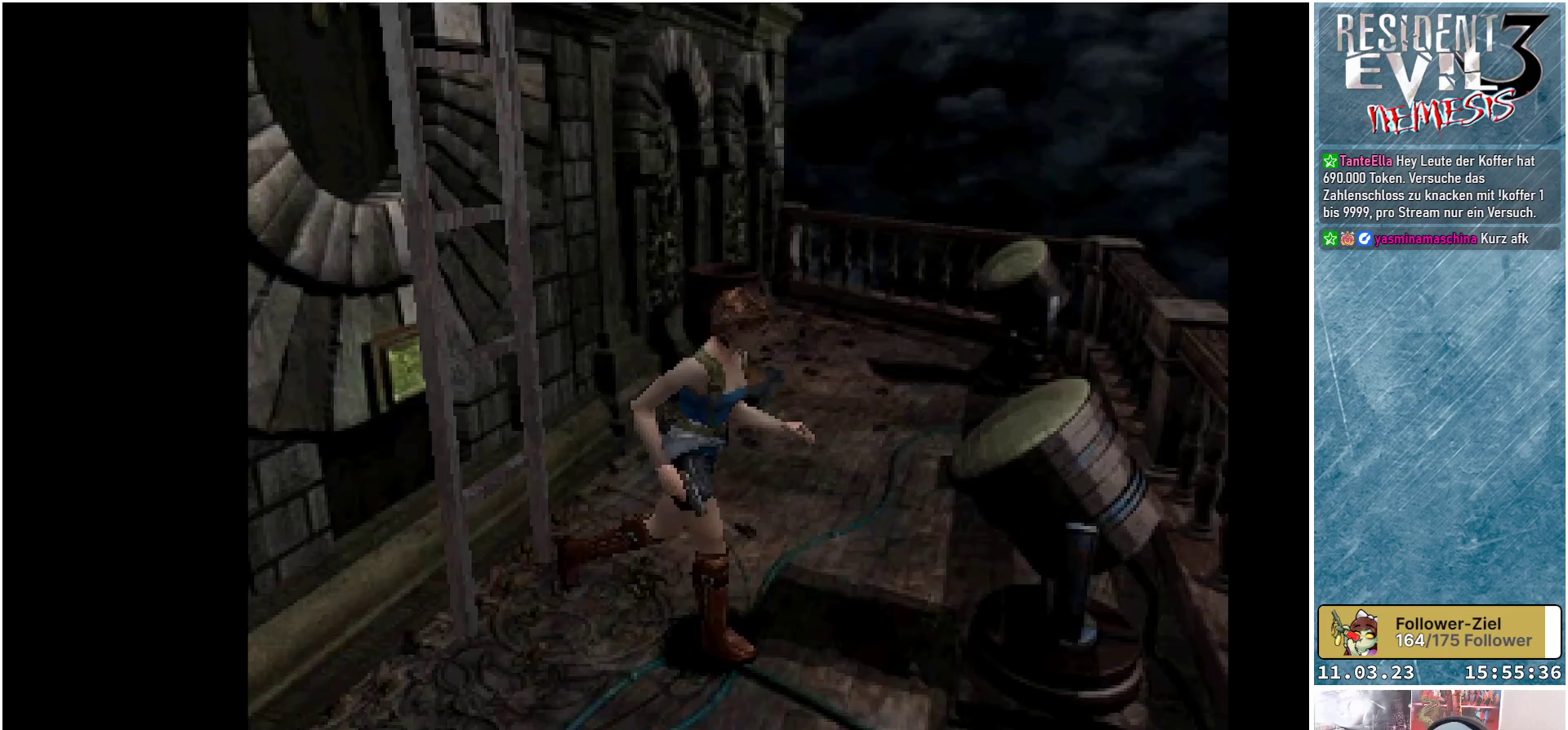
{"buttons": ["X", "DPAD_UP", "DPAD_RIGHT"], "left_stick": "center", "events": []}
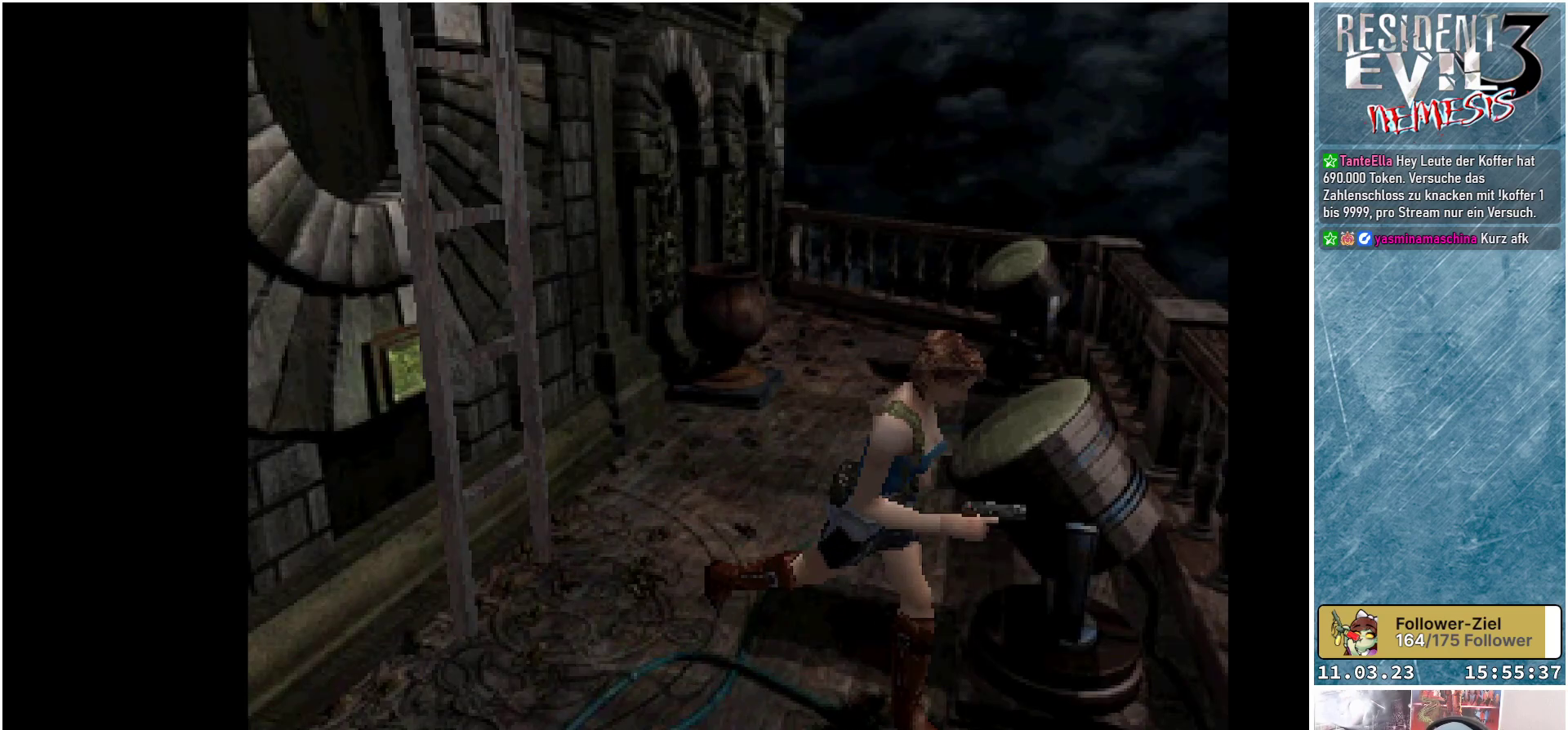
{"buttons": ["X", "DPAD_UP", "DPAD_RIGHT"], "left_stick": "center", "events": []}
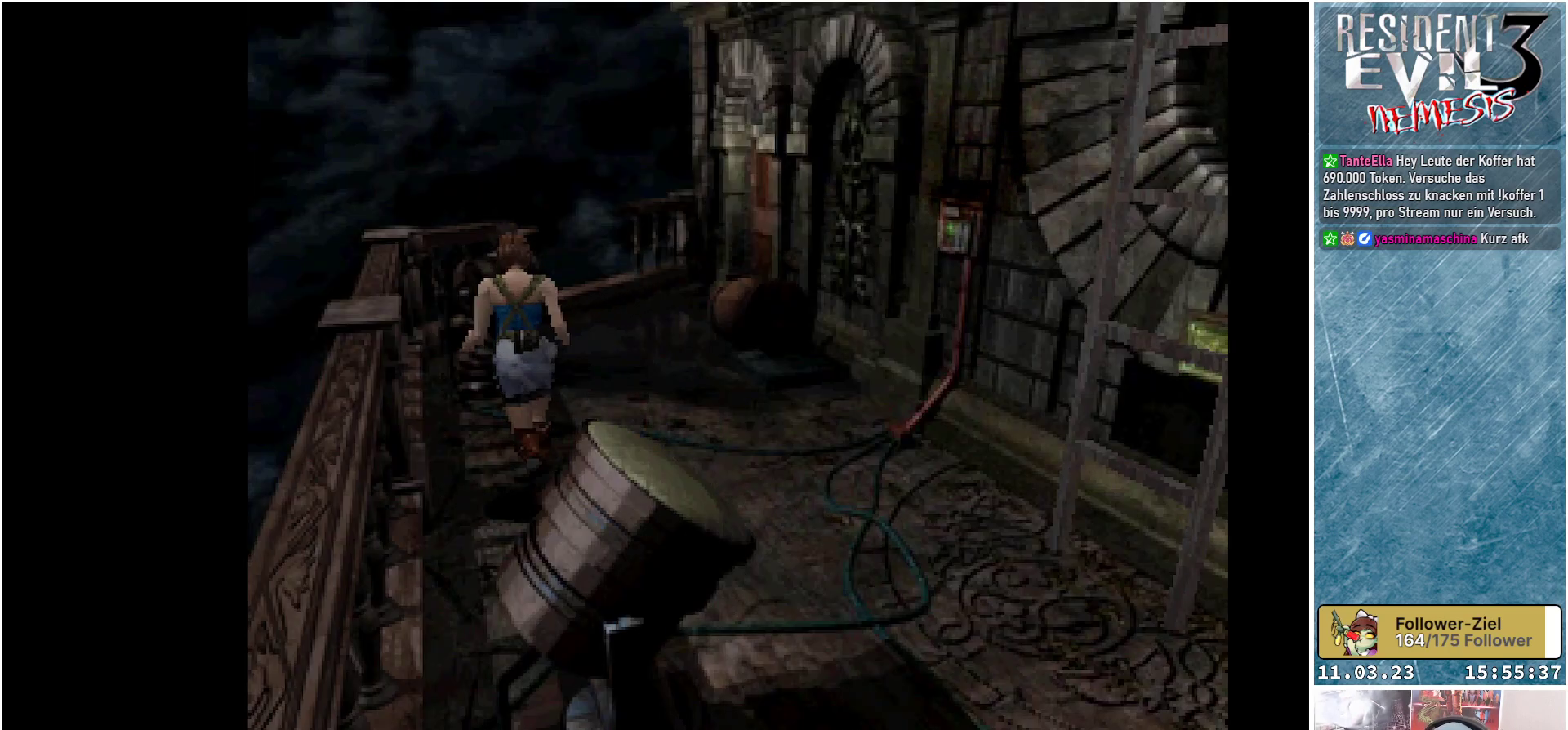
{"buttons": ["X", "DPAD_UP"], "left_stick": "center", "events": [[200, "DPAD_RIGHT", "up"]]}
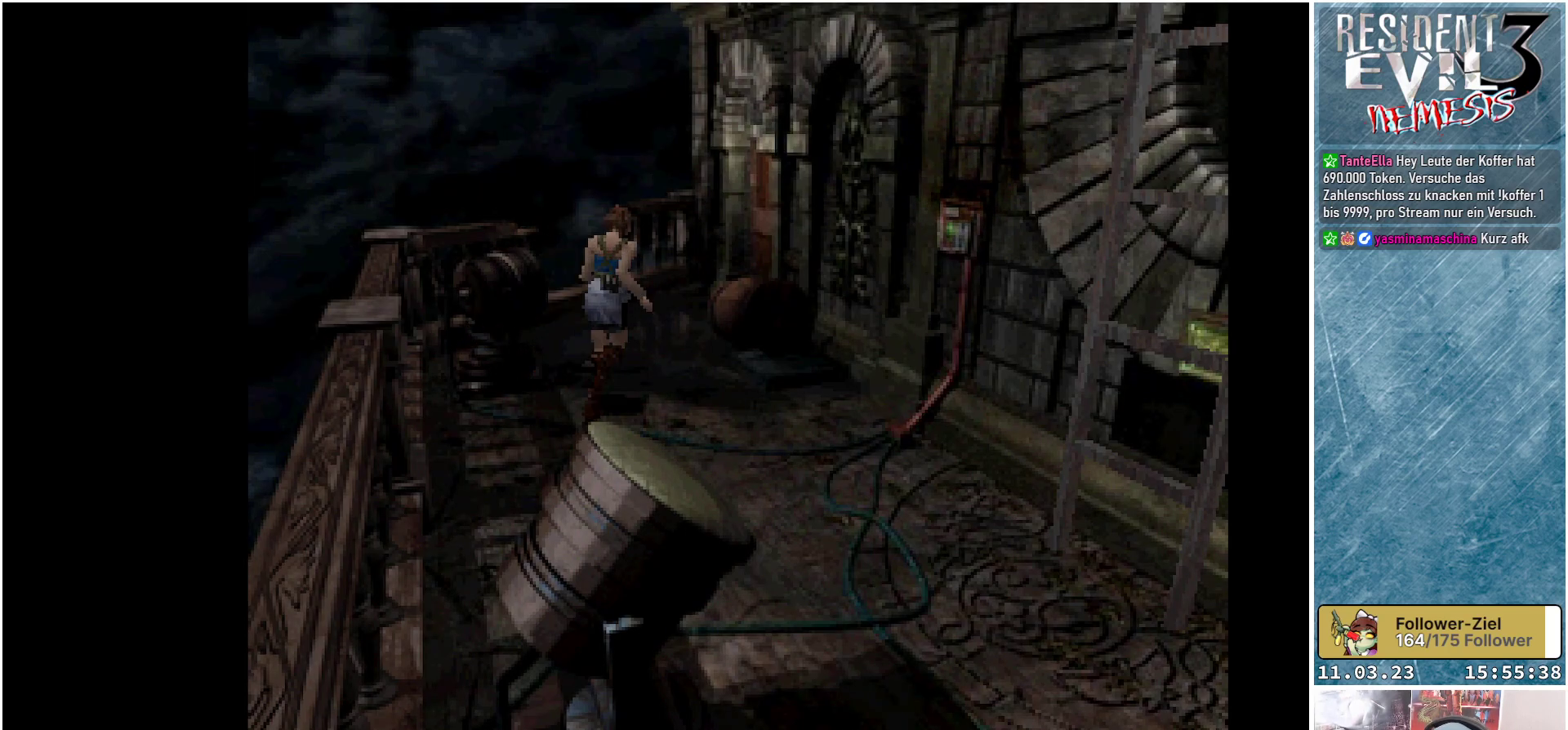
{"buttons": ["X", "DPAD_UP"], "left_stick": "center", "events": [[83, "DPAD_LEFT", "down"], [183, "DPAD_LEFT", "up"]]}
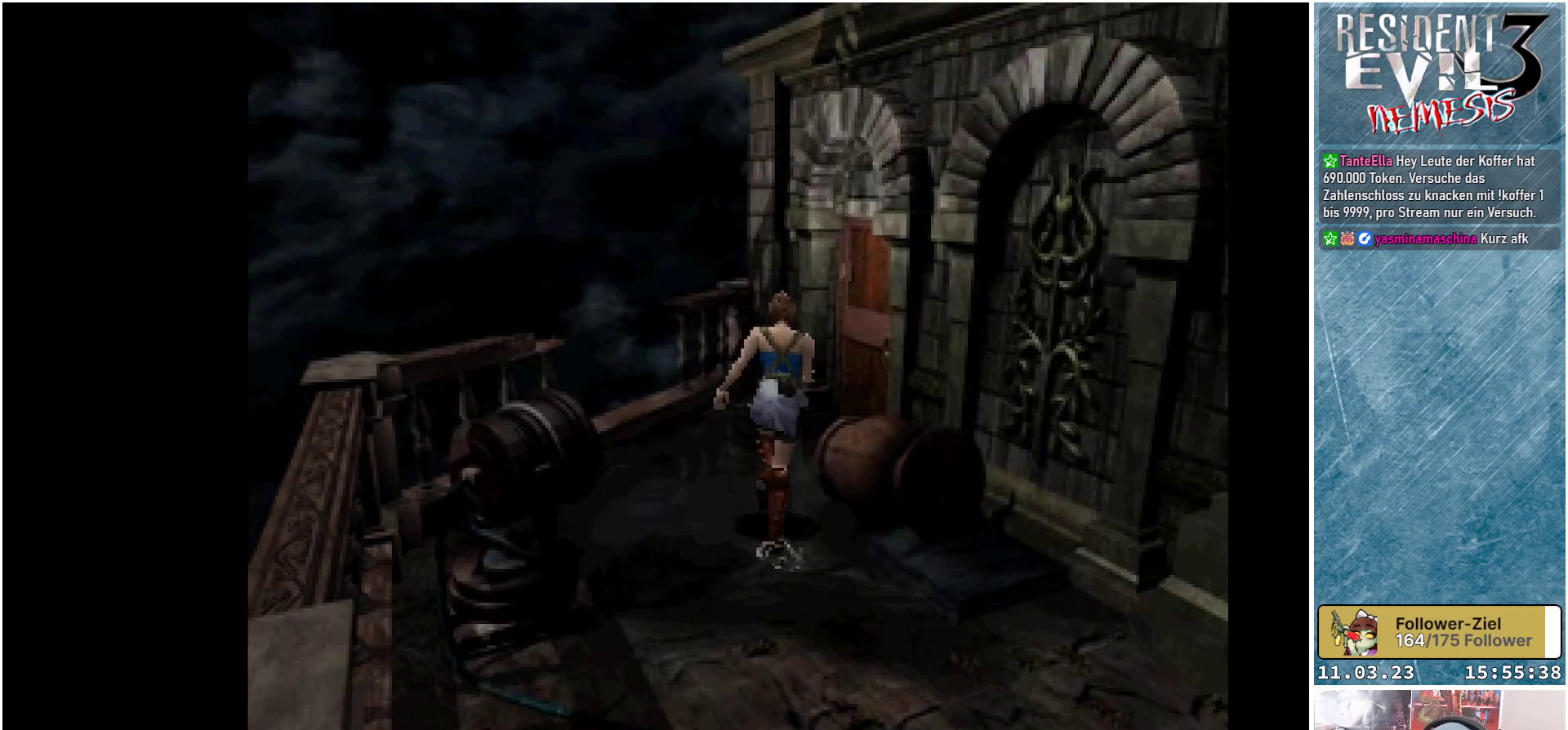
{"buttons": ["X", "DPAD_UP", "DPAD_RIGHT"], "left_stick": "center", "events": [[67, "DPAD_RIGHT", "down"], [250, "A", "down"], [350, "A", "up"], [433, "A", "down"], [500, "A", "up"]]}
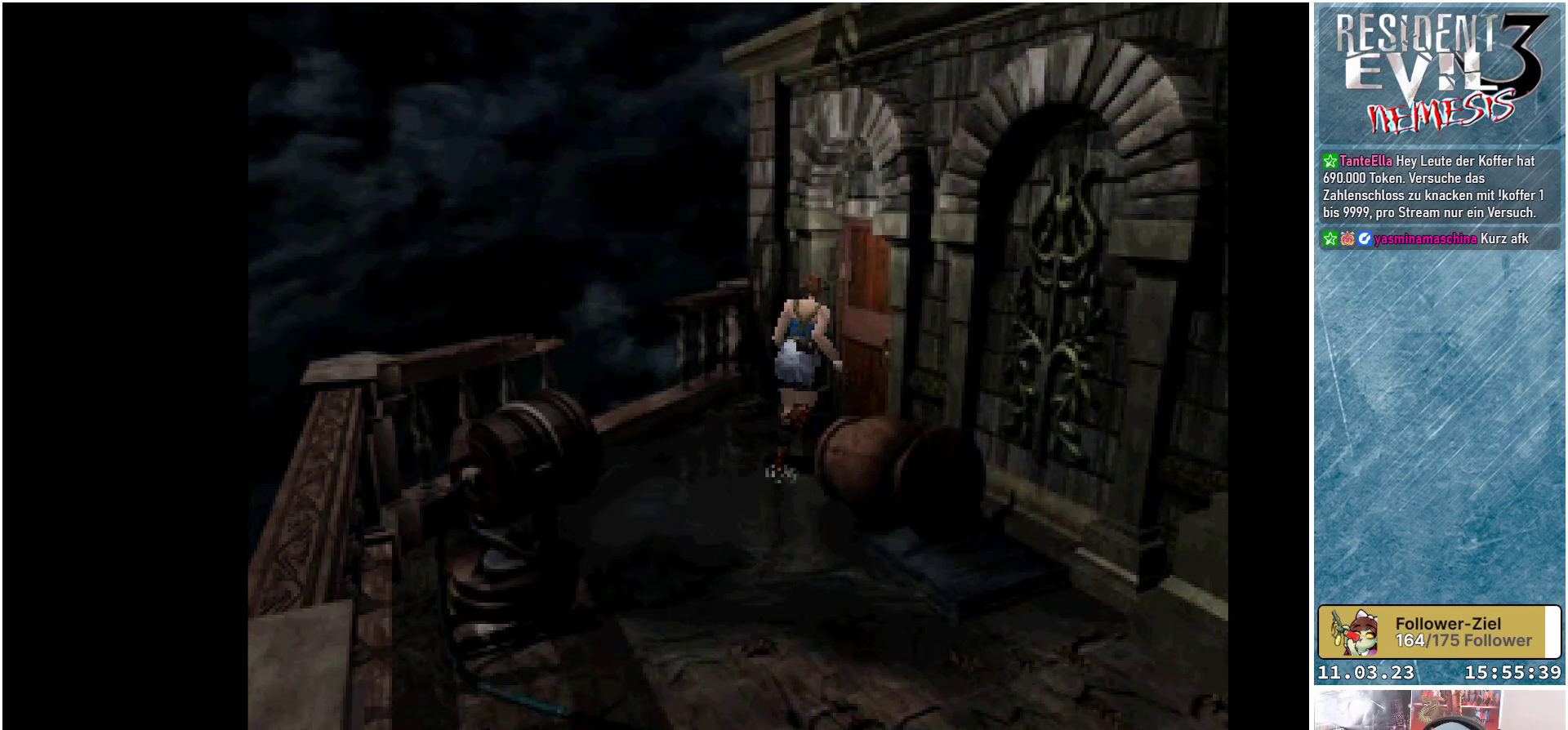
{"buttons": ["A", "X", "DPAD_UP"], "left_stick": "center", "events": [[83, "A", "down"], [133, "A", "up"], [200, "A", "down"], [317, "A", "up"], [350, "A", "down"], [433, "A", "up"], [483, "A", "down"], [483, "DPAD_RIGHT", "up"]]}
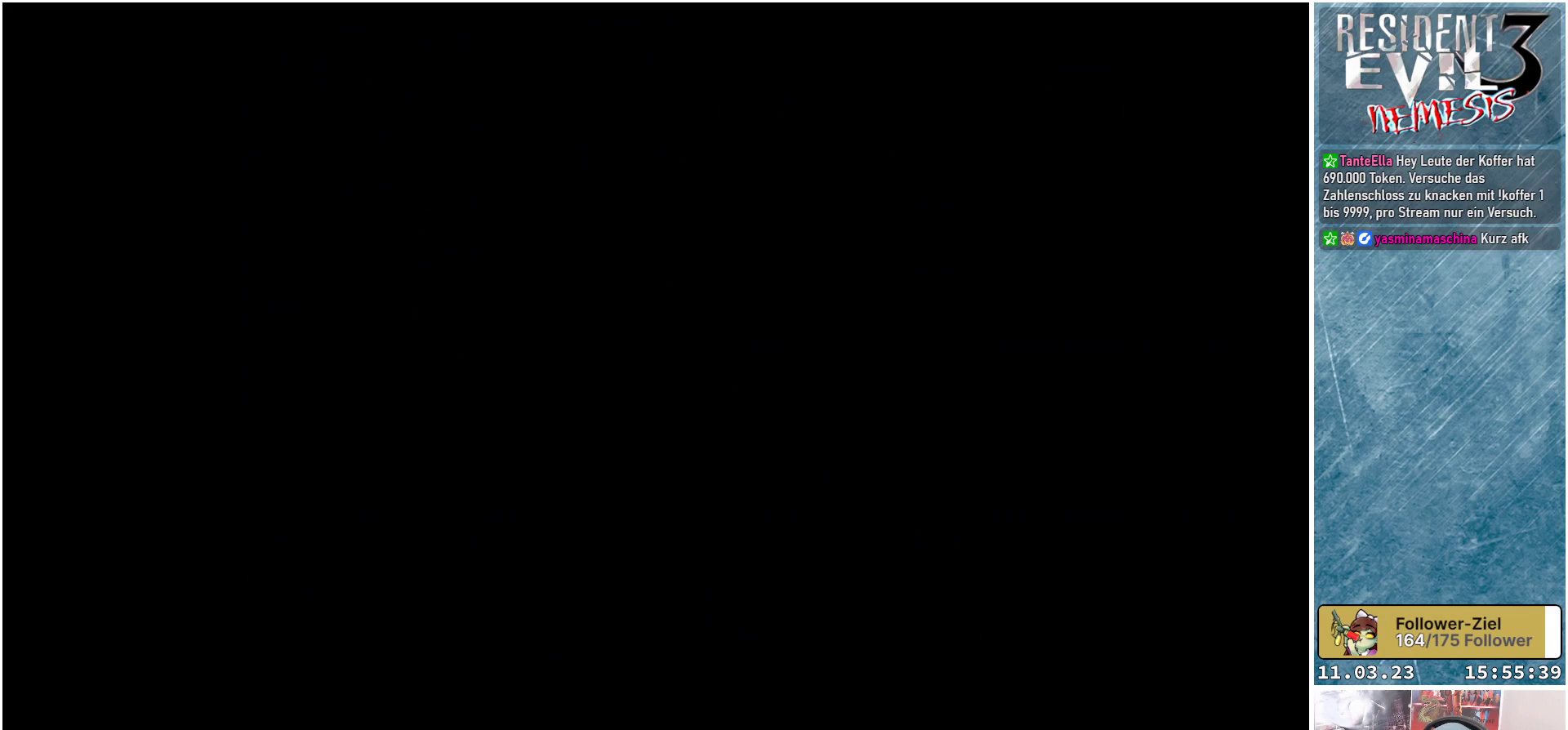
{"buttons": [], "left_stick": "center", "events": [[50, "A", "up"], [100, "DPAD_UP", "up"], [100, "X", "up"]]}